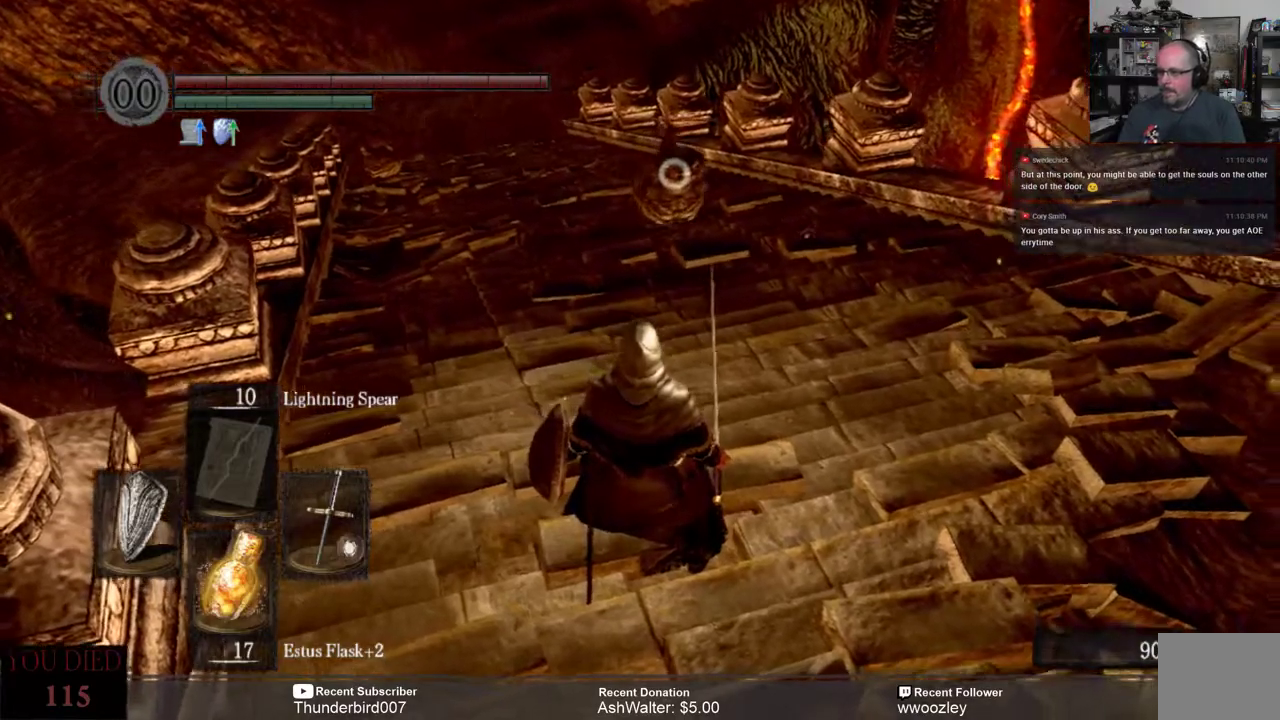
Gameplay with a controller (Xbox layout); each line is a JSON object with the inputs held at the frame after it. "events" lists button and stick changes between this image and that frame as [ms after this image, input, new state], when the widget could be followed in between. Not read: START.
{"buttons": [], "left_stick": "up-right", "right_stick": "center", "events": [[300, "left_stick", "up-right"]]}
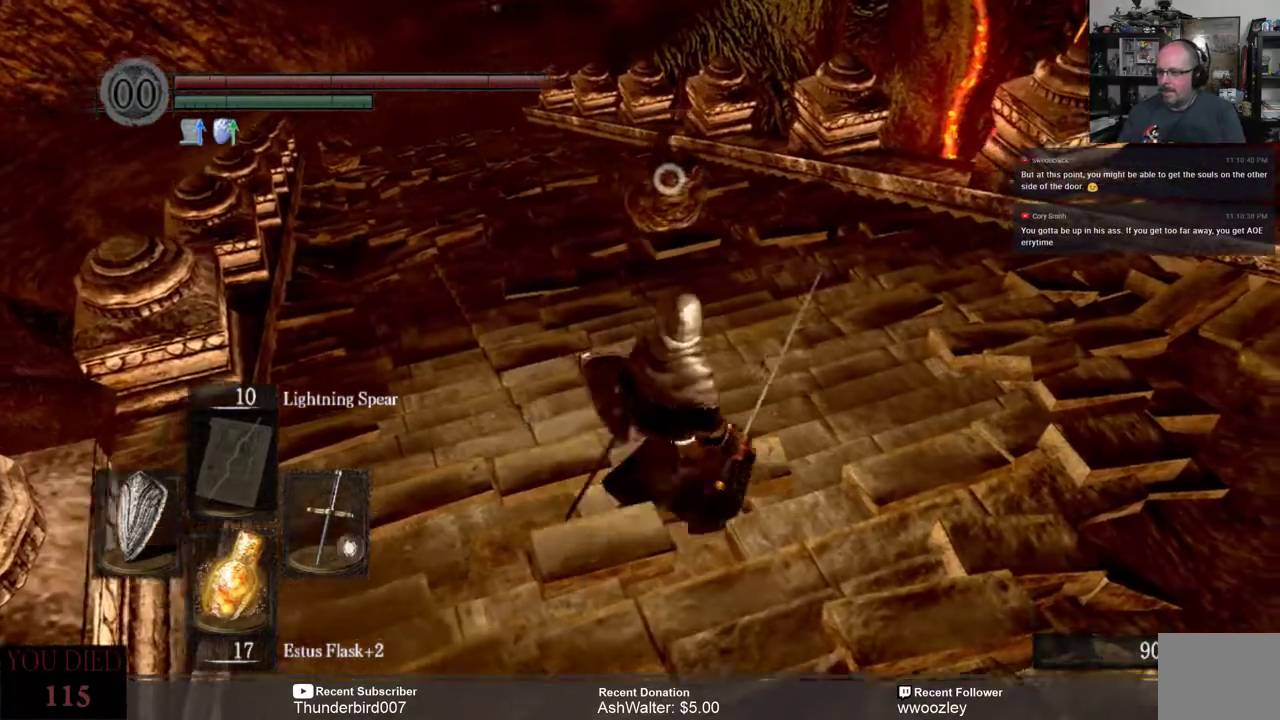
{"buttons": [], "left_stick": "up", "right_stick": "center", "events": [[167, "left_stick", "center"], [367, "left_stick", "up"]]}
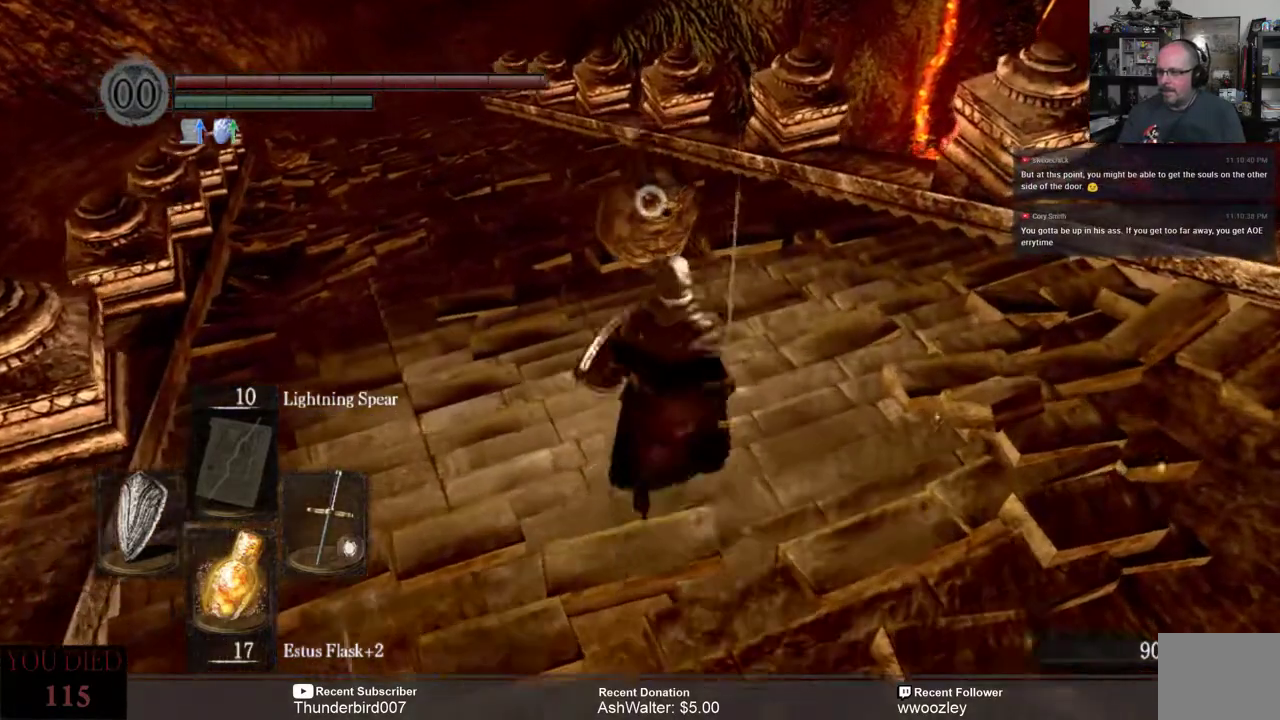
{"buttons": [], "left_stick": "center", "right_stick": "center", "events": [[17, "R2", "down"], [100, "left_stick", "center"], [183, "R2", "up"]]}
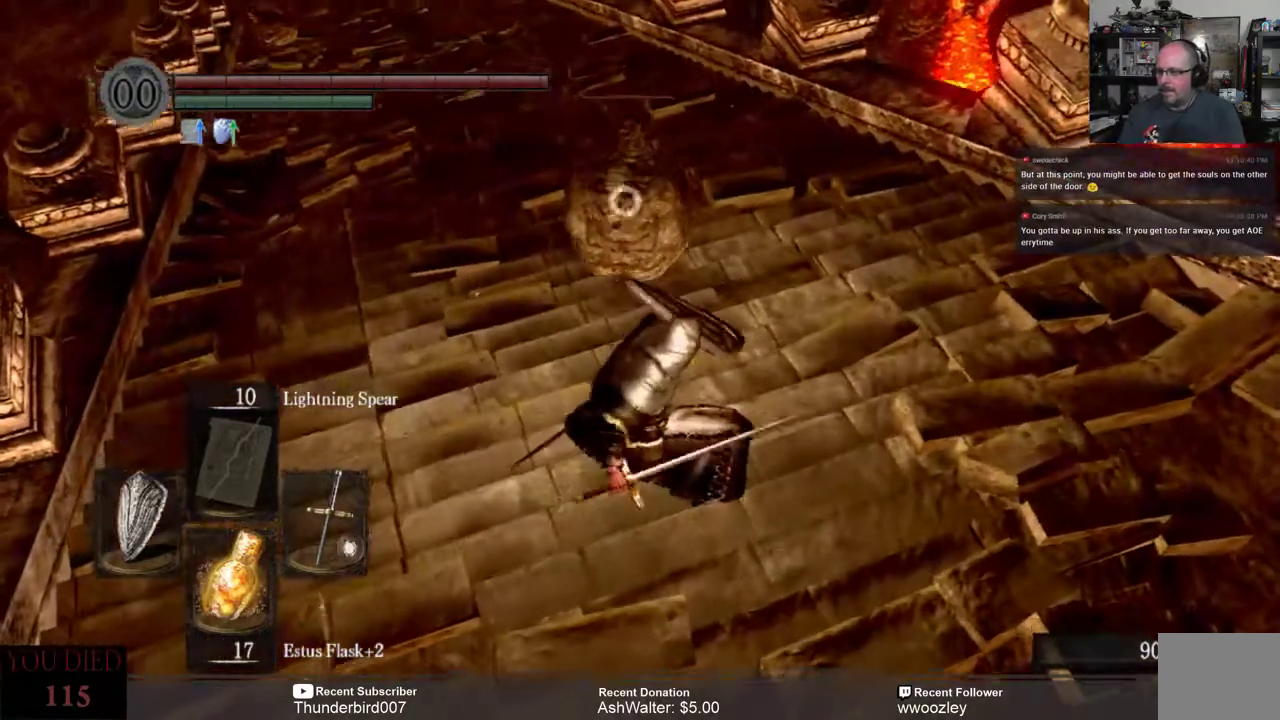
{"buttons": [], "left_stick": "center", "right_stick": "center", "events": []}
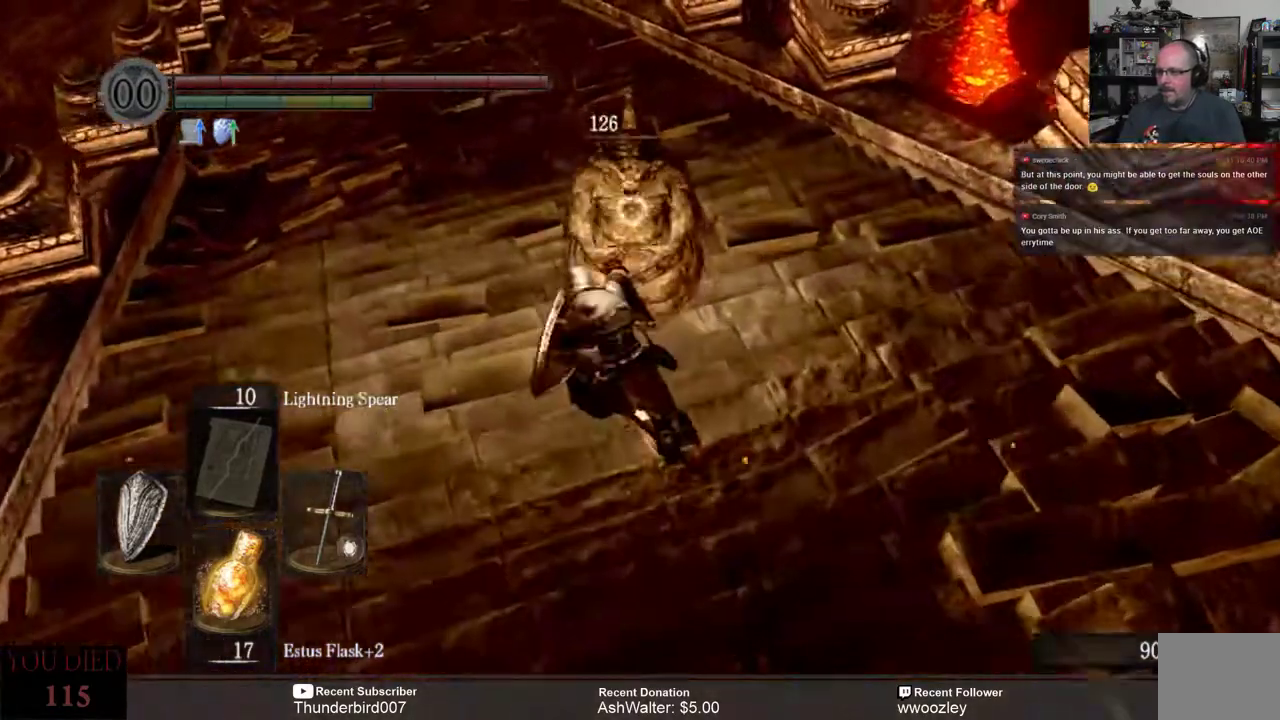
{"buttons": [], "left_stick": "up", "right_stick": "center", "events": [[33, "left_stick", "up"], [200, "R2", "down"], [333, "R2", "up"]]}
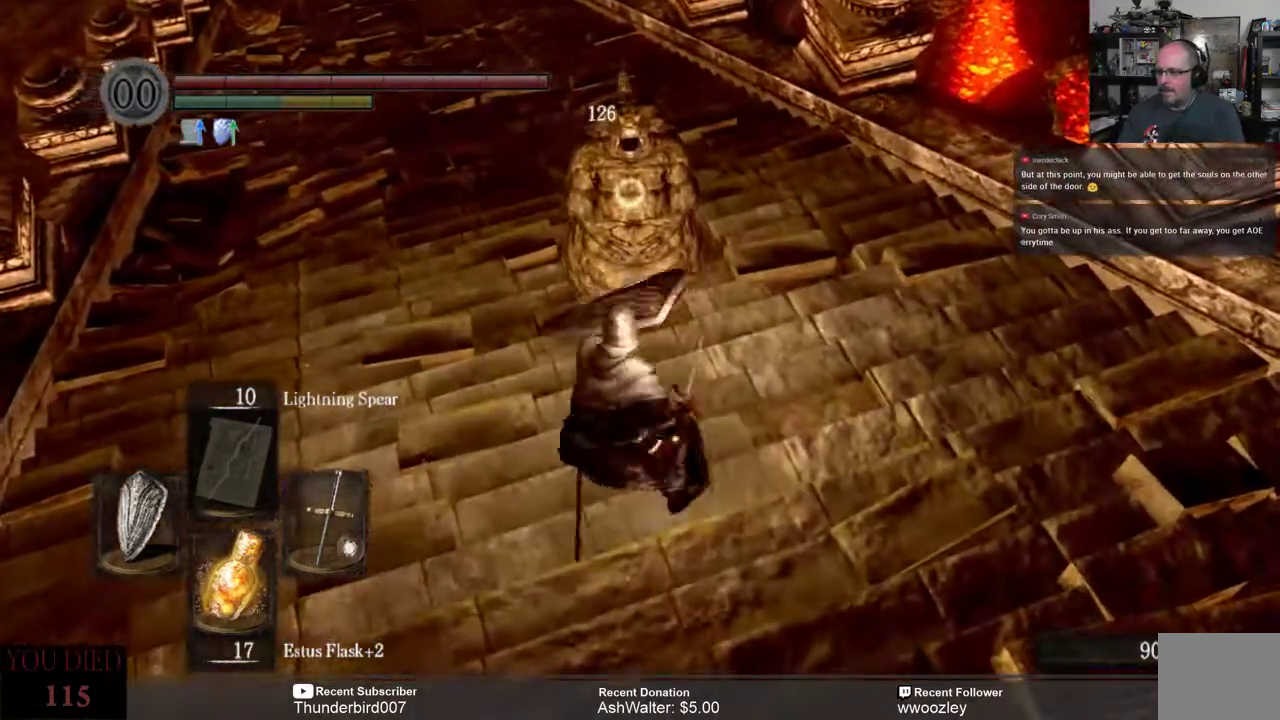
{"buttons": [], "left_stick": "center", "right_stick": "center", "events": [[200, "left_stick", "center"]]}
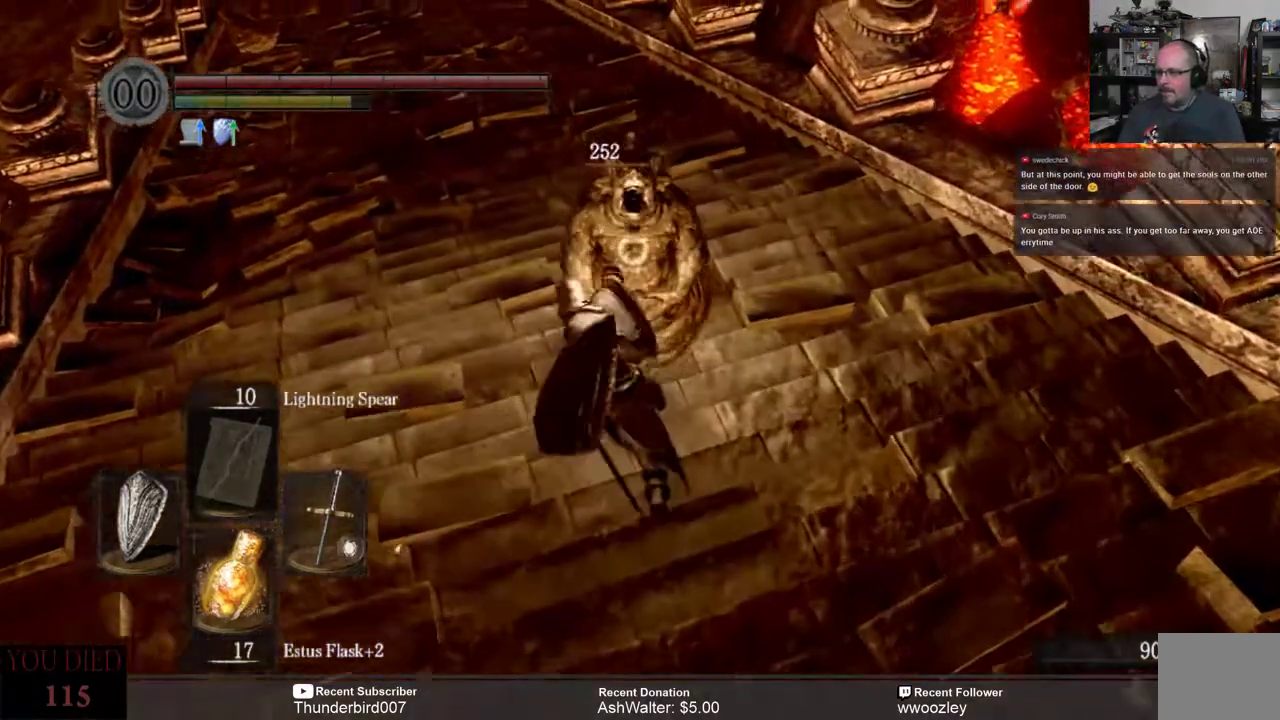
{"buttons": [], "left_stick": "center", "right_stick": "center", "events": []}
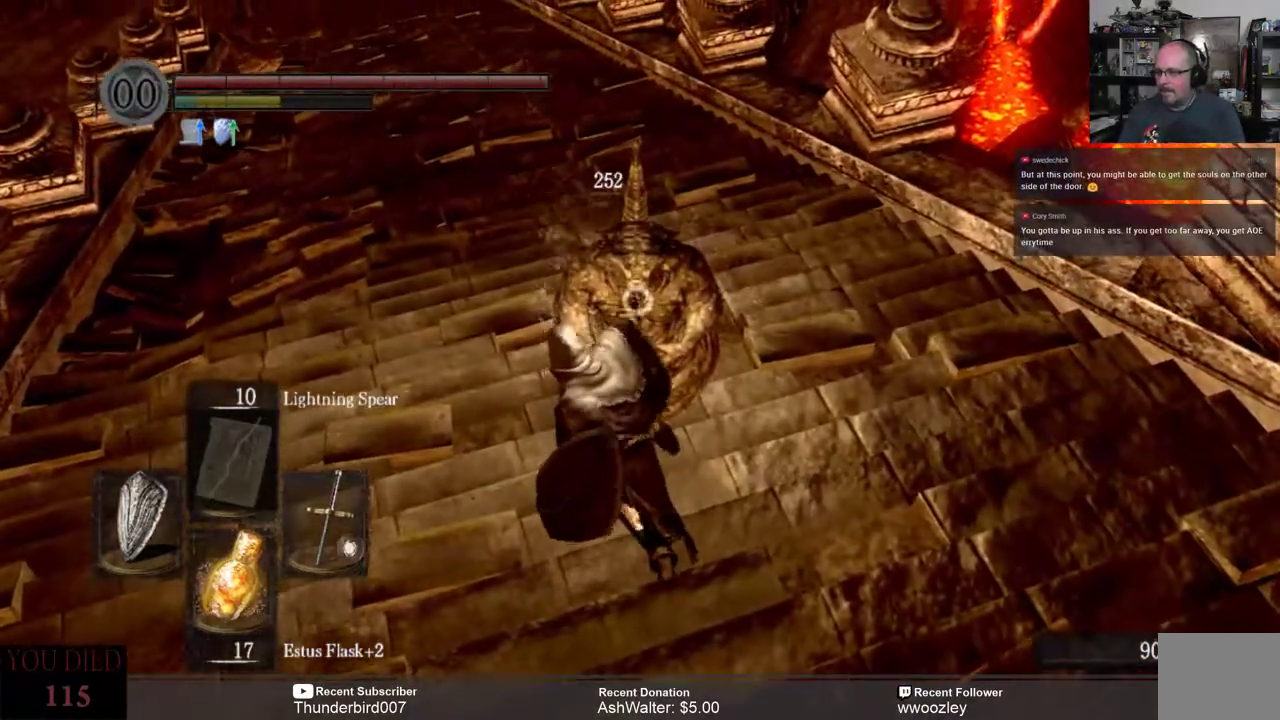
{"buttons": [], "left_stick": "center", "right_stick": "center", "events": []}
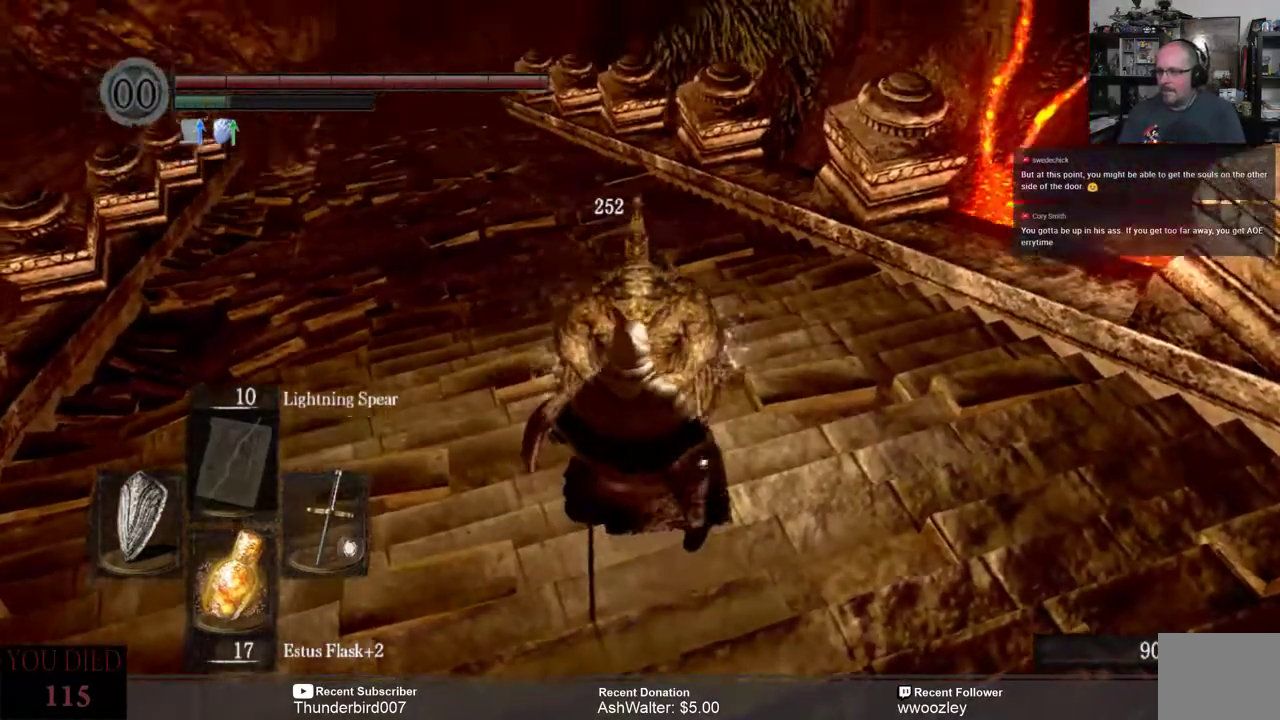
{"buttons": [], "left_stick": "center", "right_stick": "center", "events": []}
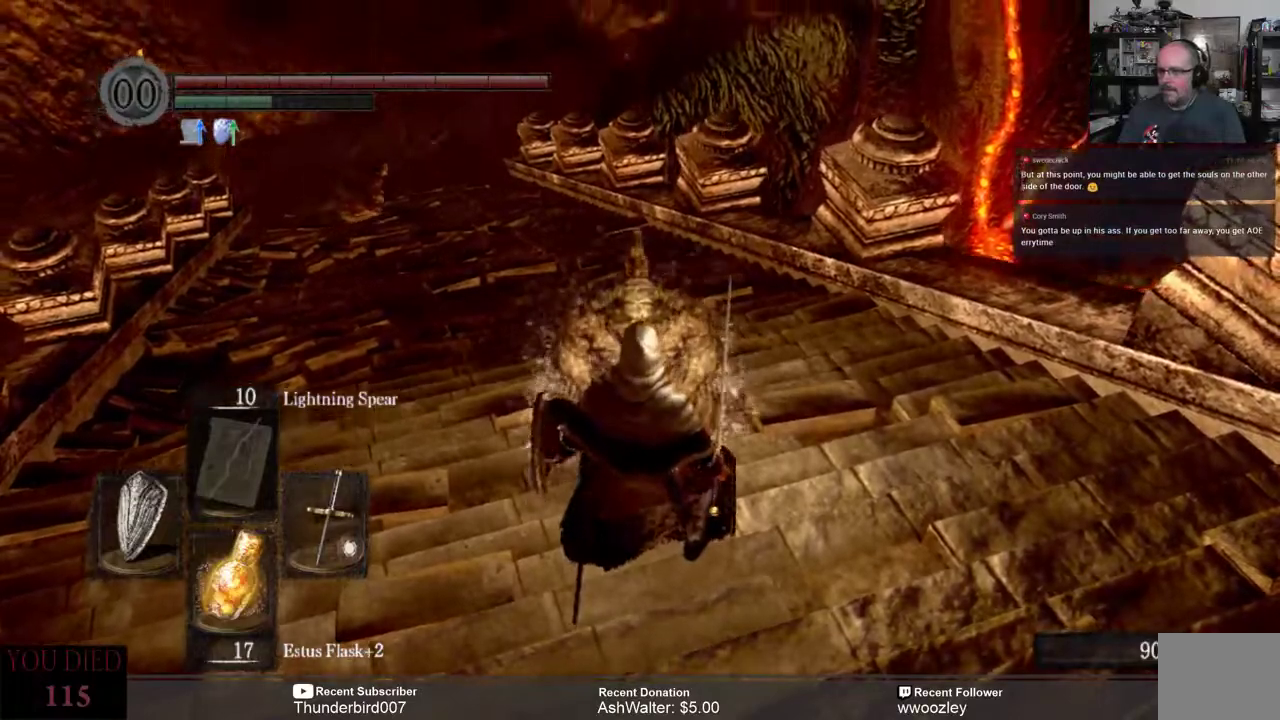
{"buttons": [], "left_stick": "center", "right_stick": "center", "events": [[167, "R3", "down"], [267, "R3", "up"]]}
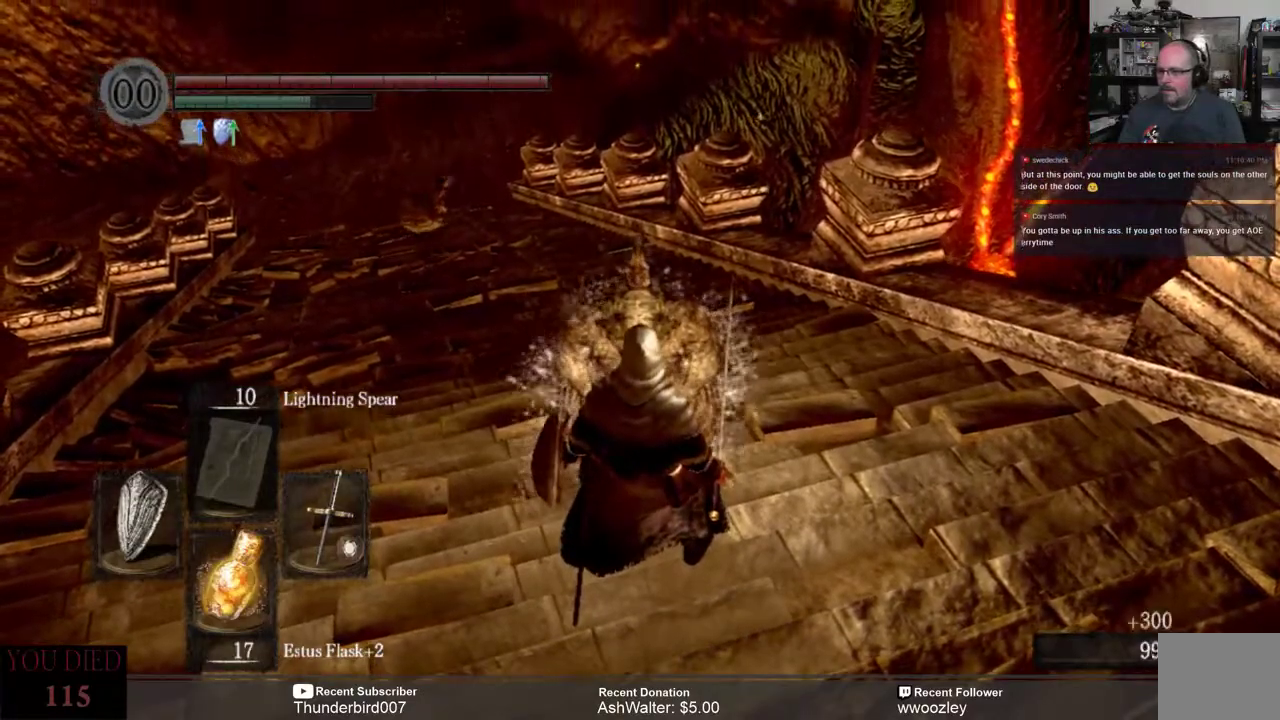
{"buttons": [], "left_stick": "center", "right_stick": "left", "events": [[133, "right_stick", "left"]]}
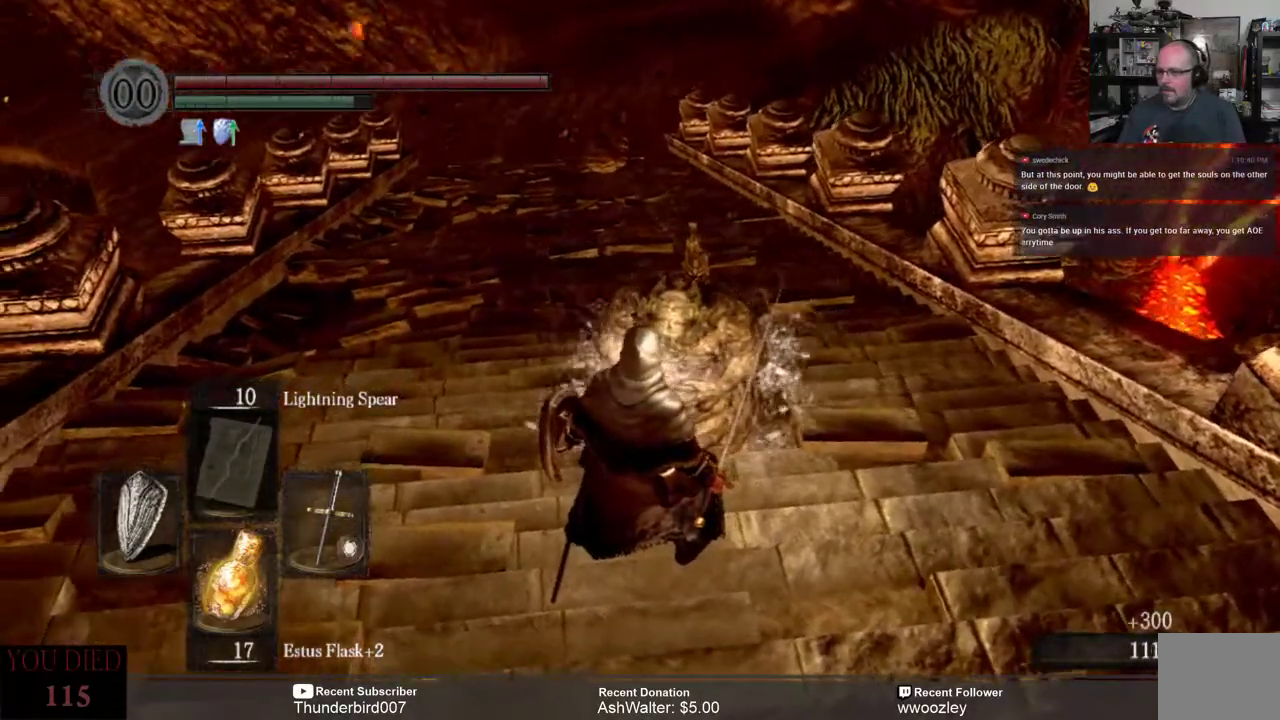
{"buttons": [], "left_stick": "center", "right_stick": "center", "events": [[33, "right_stick", "center"], [100, "R3", "down"], [100, "right_stick", "left"], [200, "R3", "up"], [200, "right_stick", "center"]]}
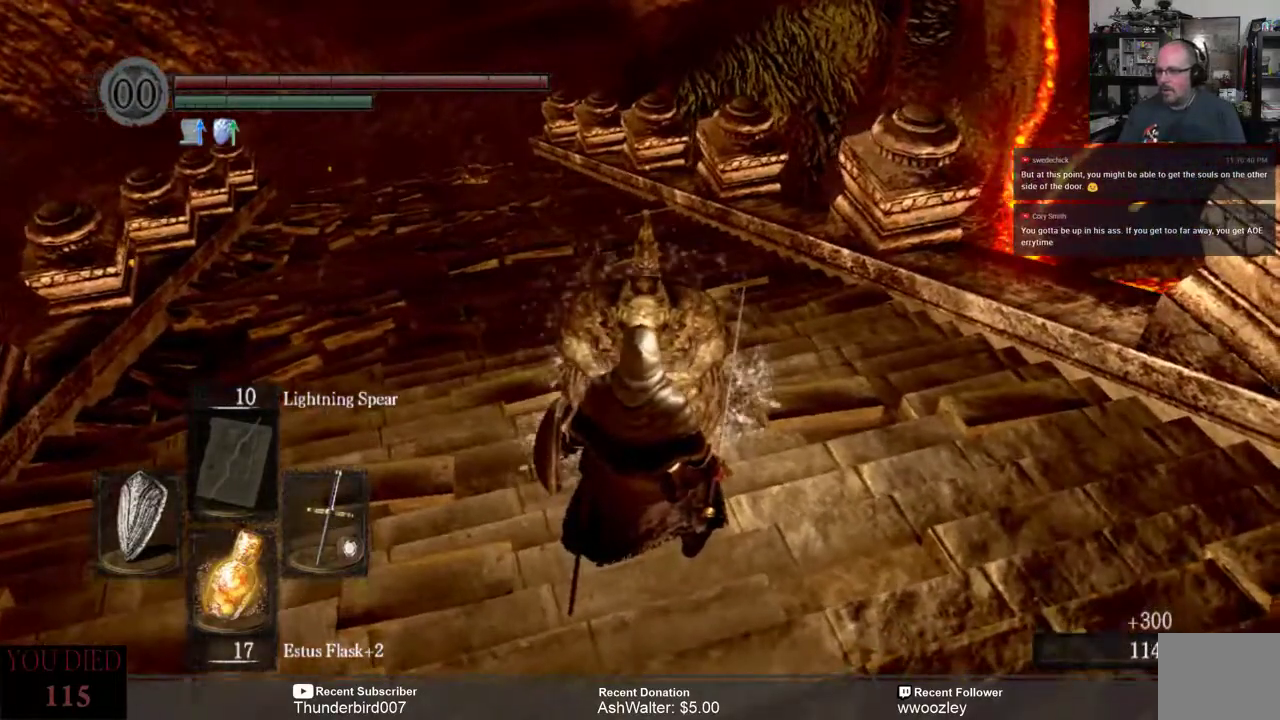
{"buttons": [], "left_stick": "up-left", "right_stick": "left", "events": [[267, "left_stick", "up-left"], [317, "right_stick", "left"]]}
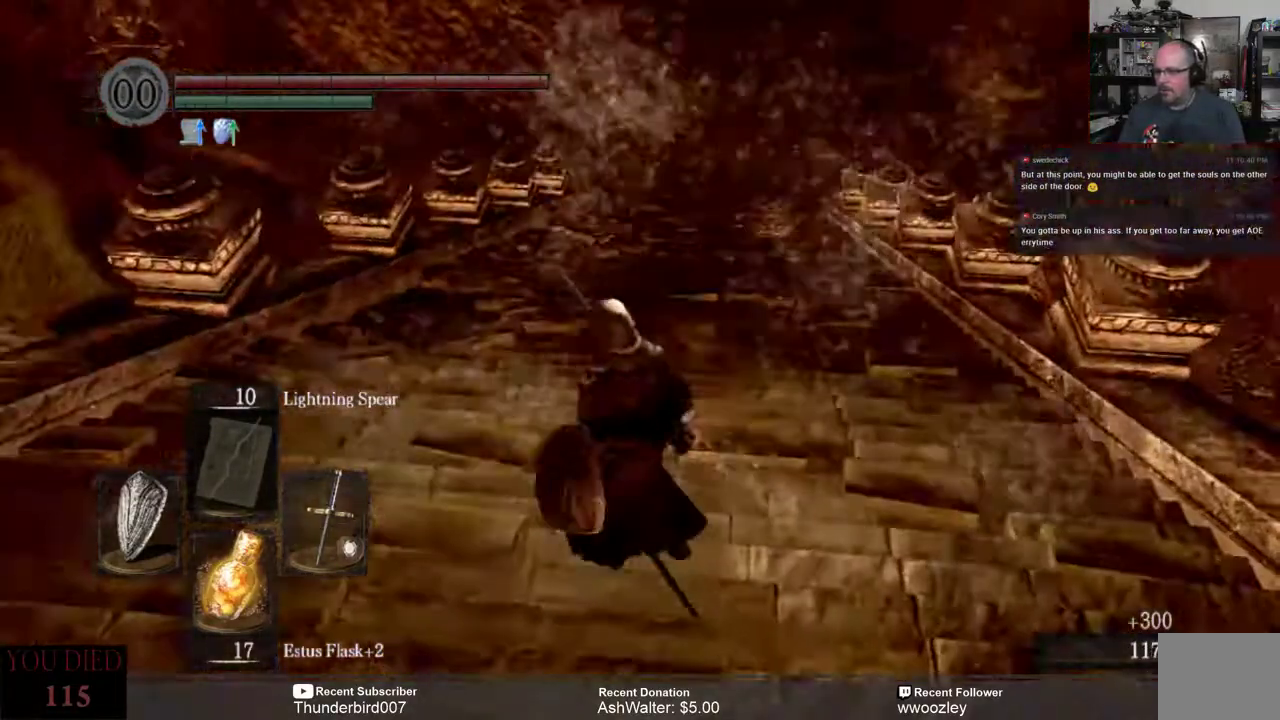
{"buttons": [], "left_stick": "center", "right_stick": "center", "events": [[67, "left_stick", "up"], [200, "right_stick", "center"], [350, "left_stick", "center"]]}
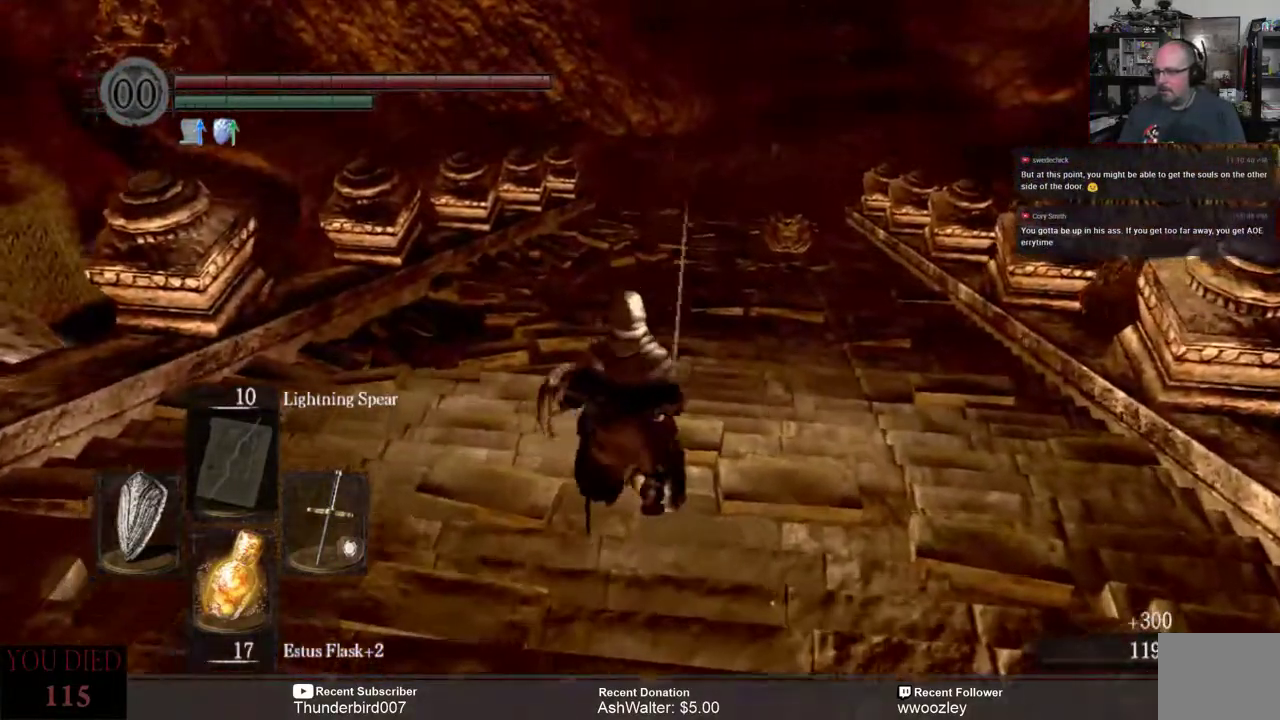
{"buttons": ["R3"], "left_stick": "center", "right_stick": "center", "events": [[33, "right_stick", "right"], [133, "right_stick", "center"], [333, "right_stick", "right"], [483, "R3", "down"], [483, "right_stick", "center"]]}
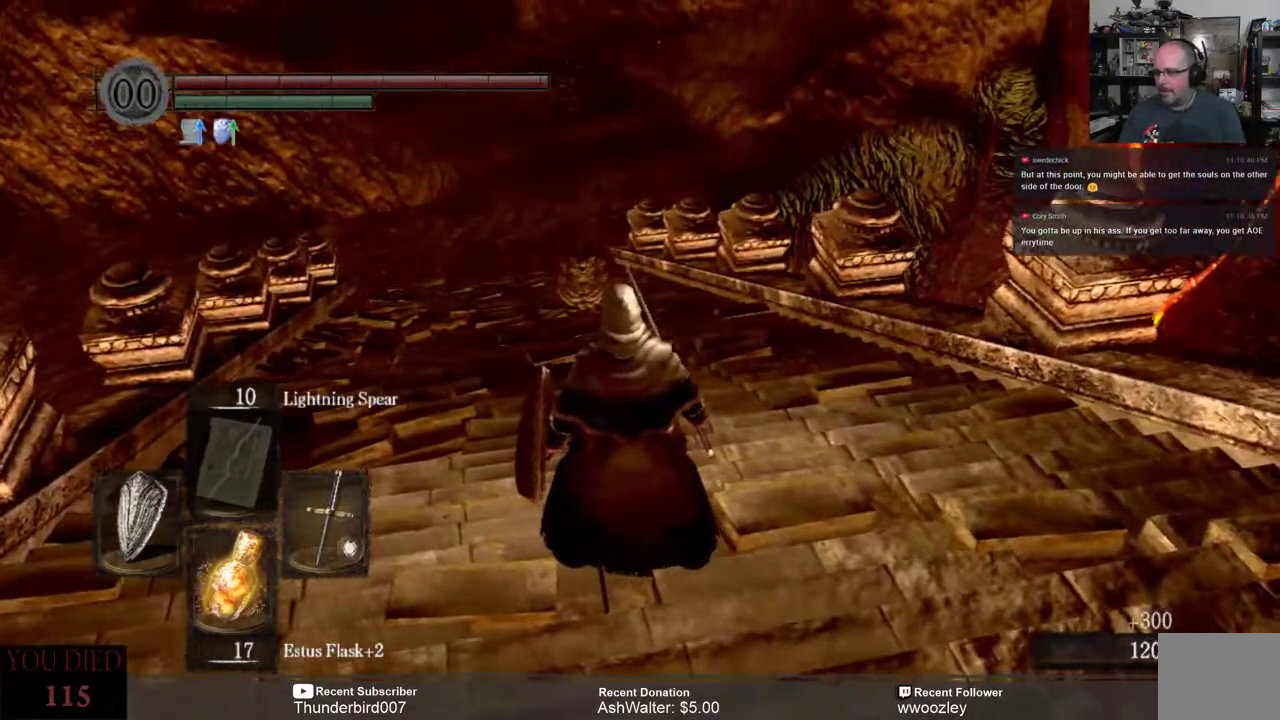
{"buttons": [], "left_stick": "center", "right_stick": "center", "events": [[83, "R3", "up"]]}
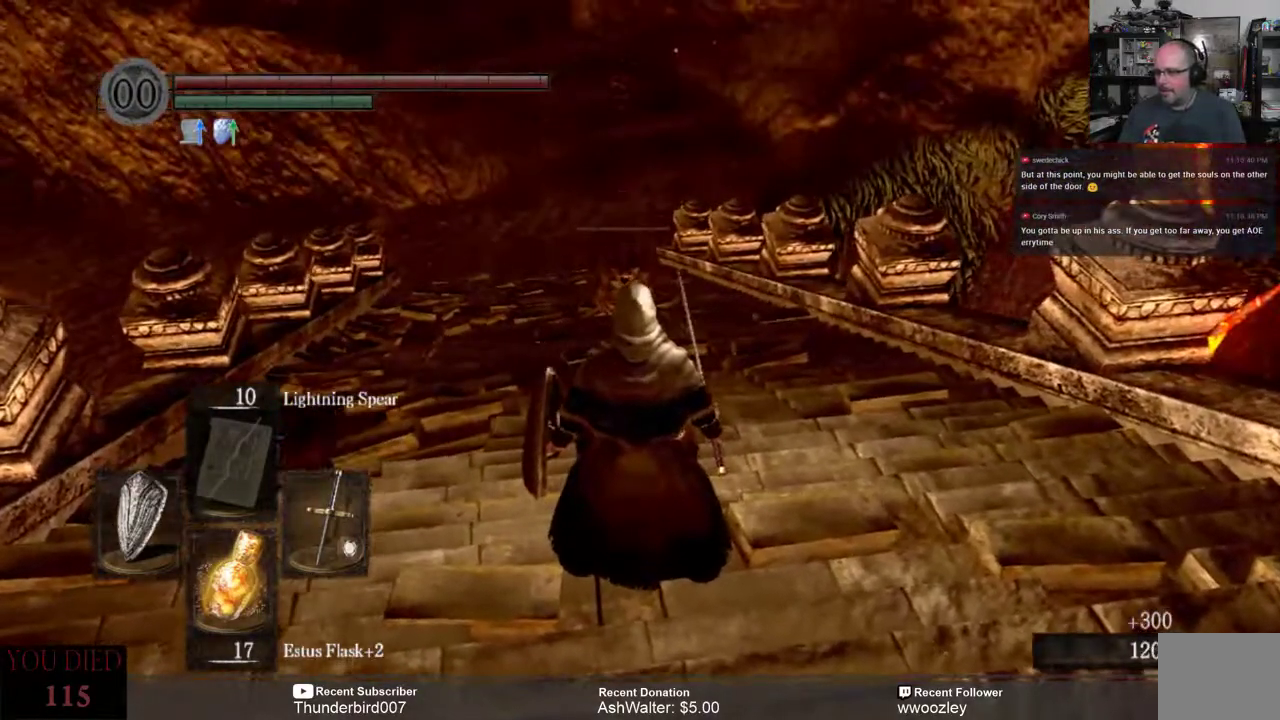
{"buttons": ["R3"], "left_stick": "center", "right_stick": "center", "events": [[33, "left_stick", "up"], [400, "left_stick", "center"], [467, "R3", "down"]]}
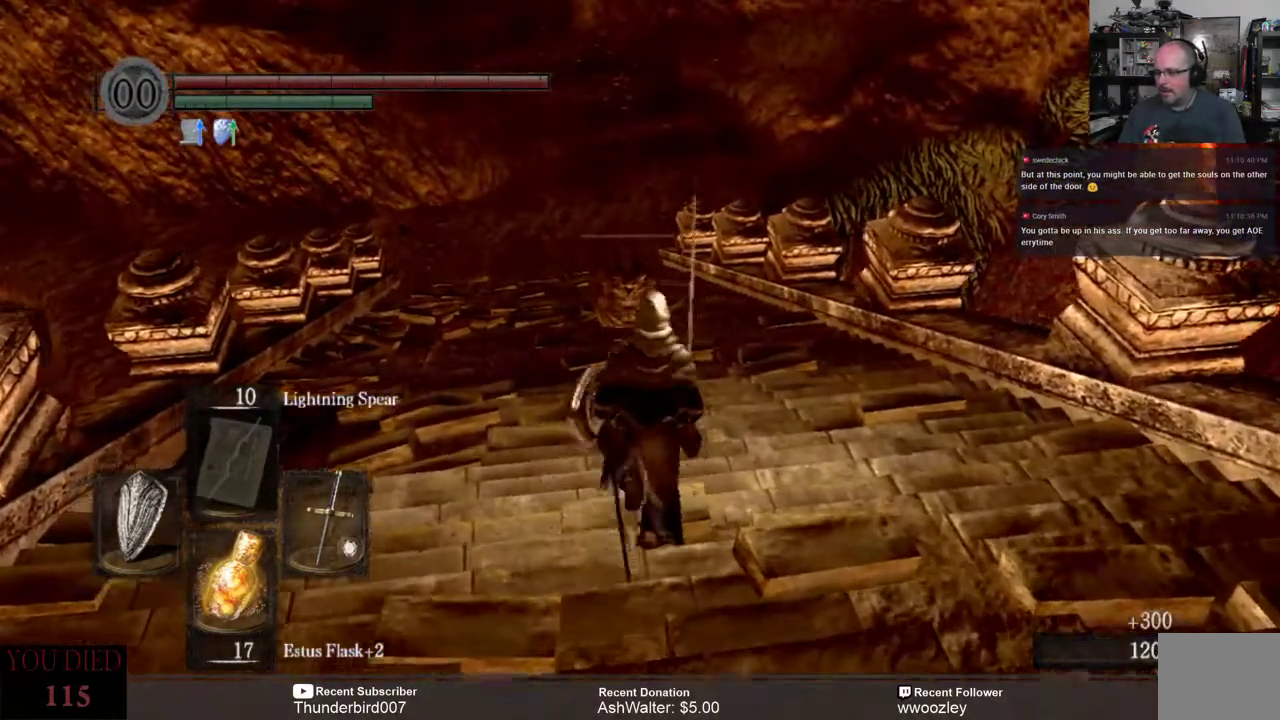
{"buttons": [], "left_stick": "up", "right_stick": "center", "events": [[100, "R3", "up"], [500, "left_stick", "up"]]}
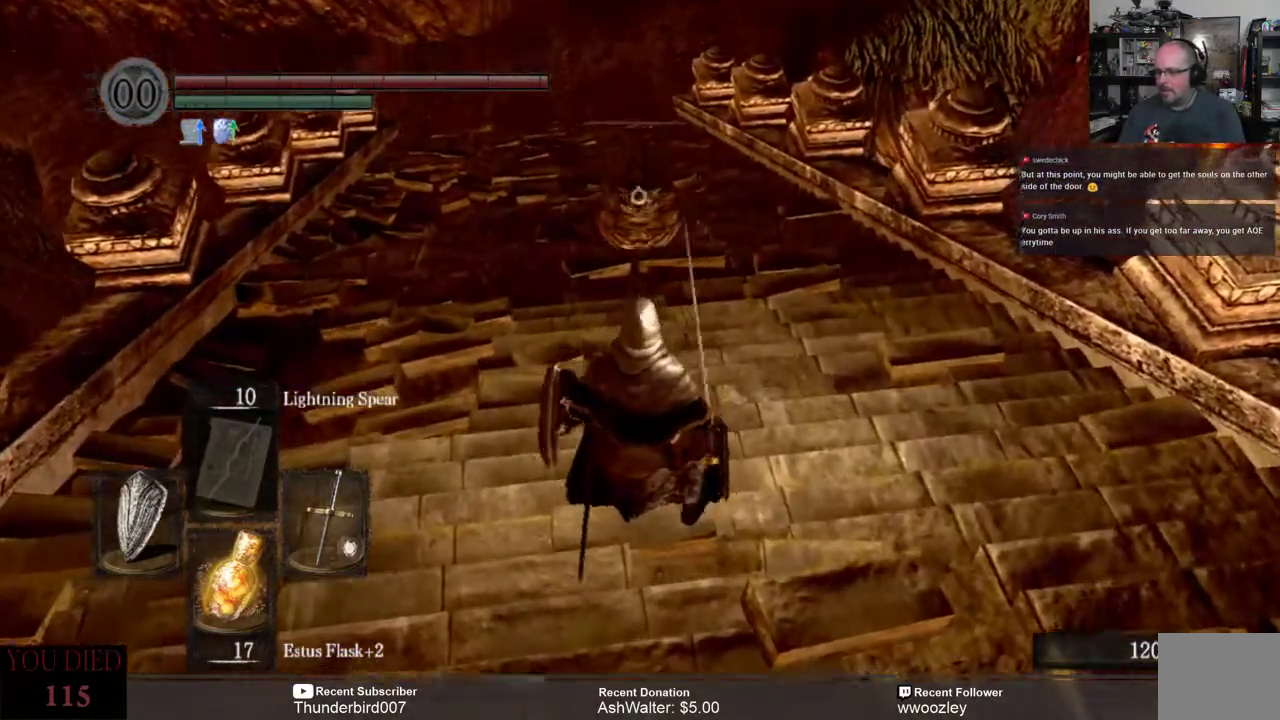
{"buttons": [], "left_stick": "up", "right_stick": "center", "events": []}
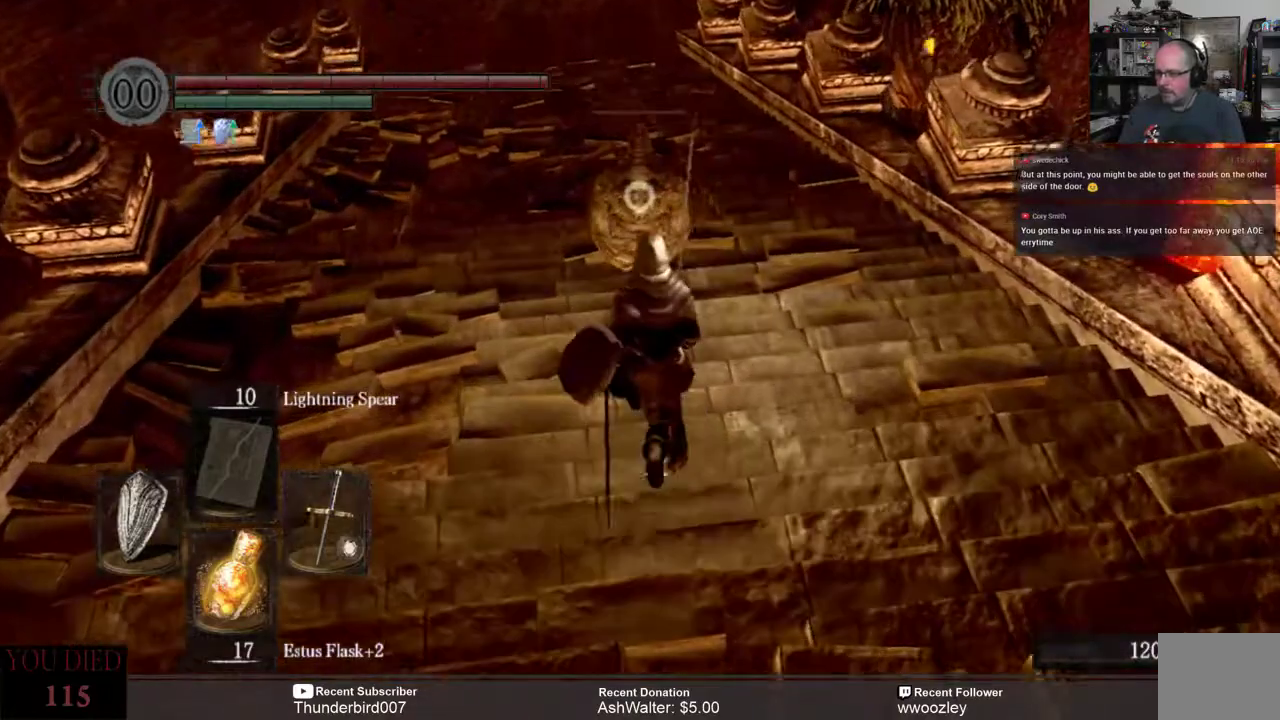
{"buttons": [], "left_stick": "center", "right_stick": "center", "events": [[117, "R2", "down"], [200, "left_stick", "center"], [283, "R2", "up"]]}
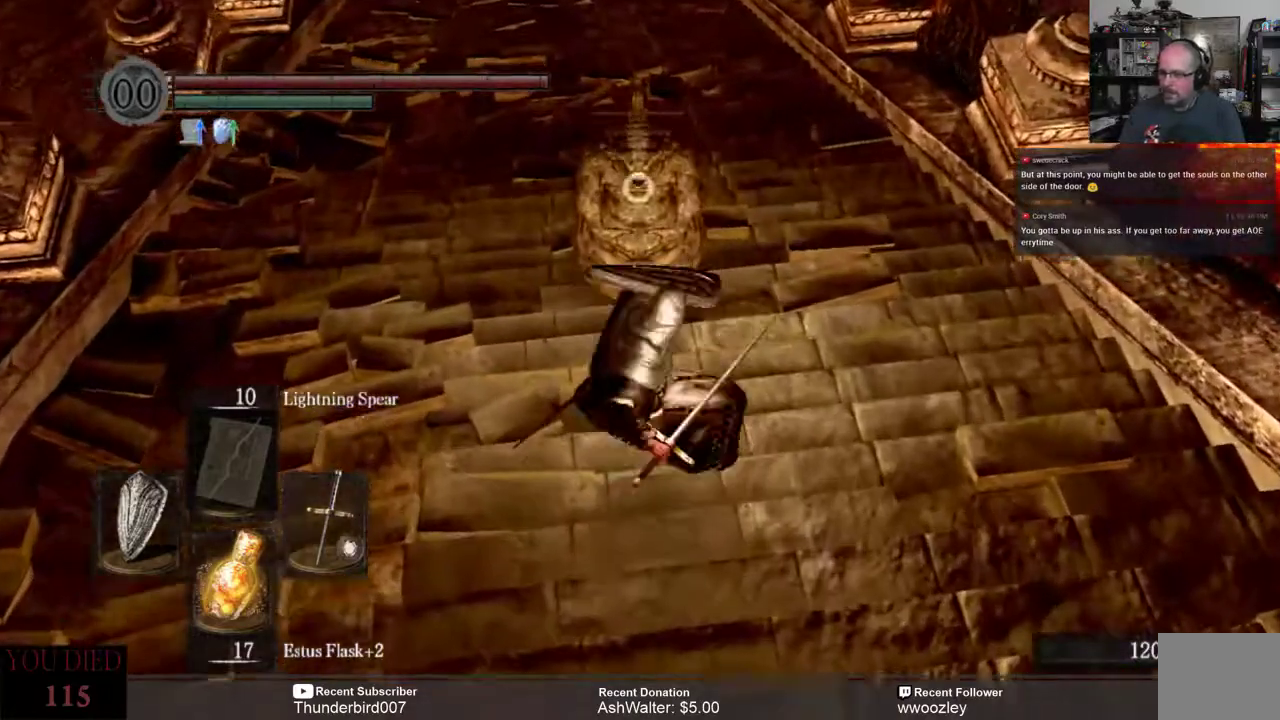
{"buttons": [], "left_stick": "center", "right_stick": "center", "events": []}
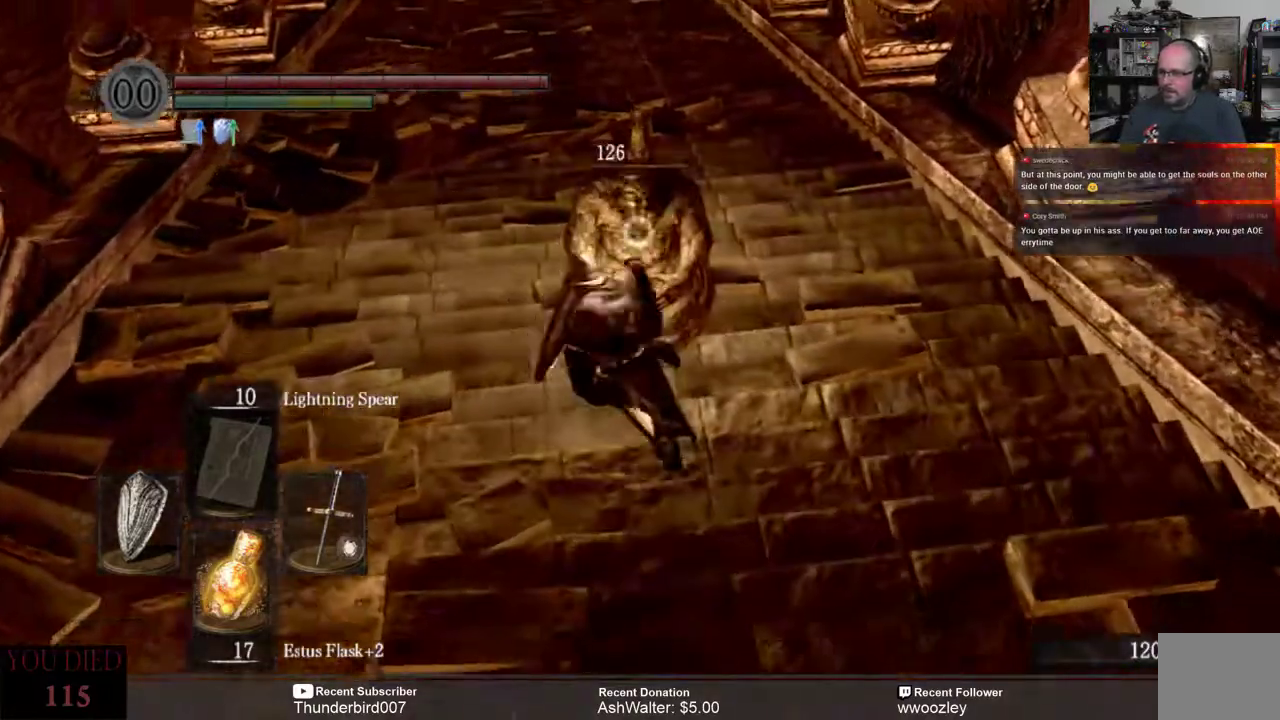
{"buttons": [], "left_stick": "center", "right_stick": "center", "events": [[167, "left_stick", "up"], [250, "R2", "down"], [333, "left_stick", "center"], [350, "R2", "up"]]}
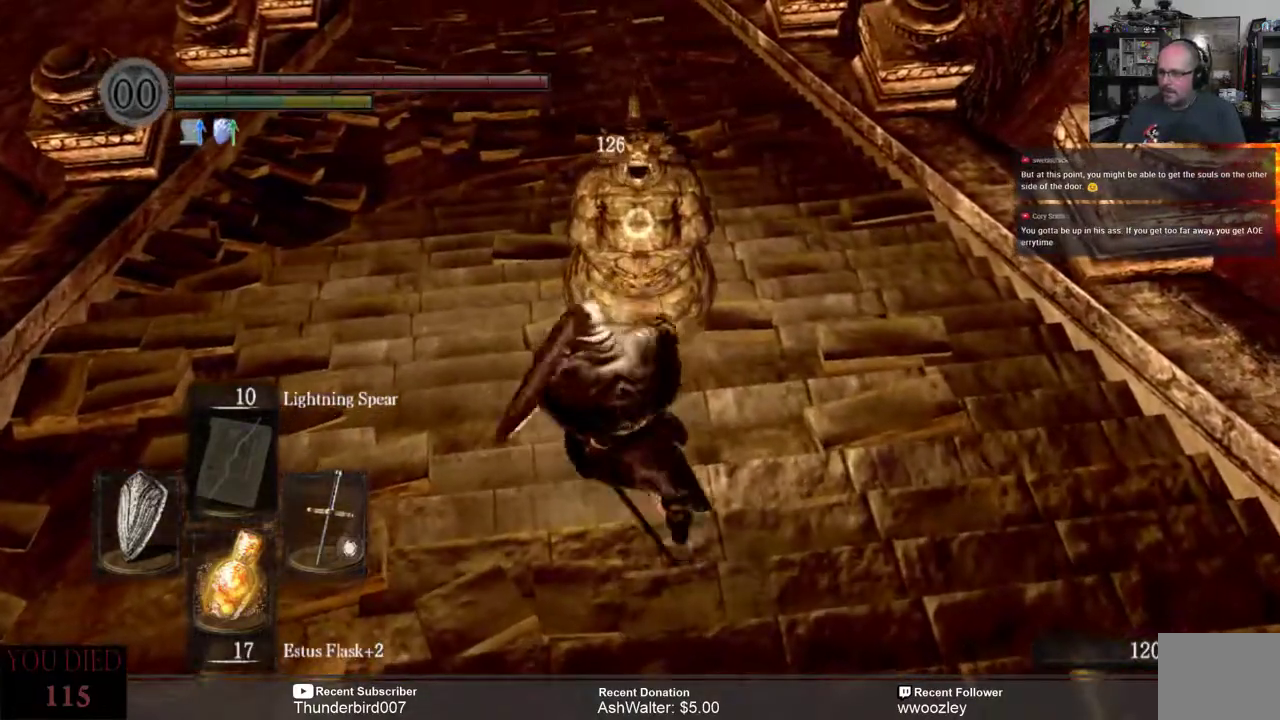
{"buttons": [], "left_stick": "center", "right_stick": "center", "events": []}
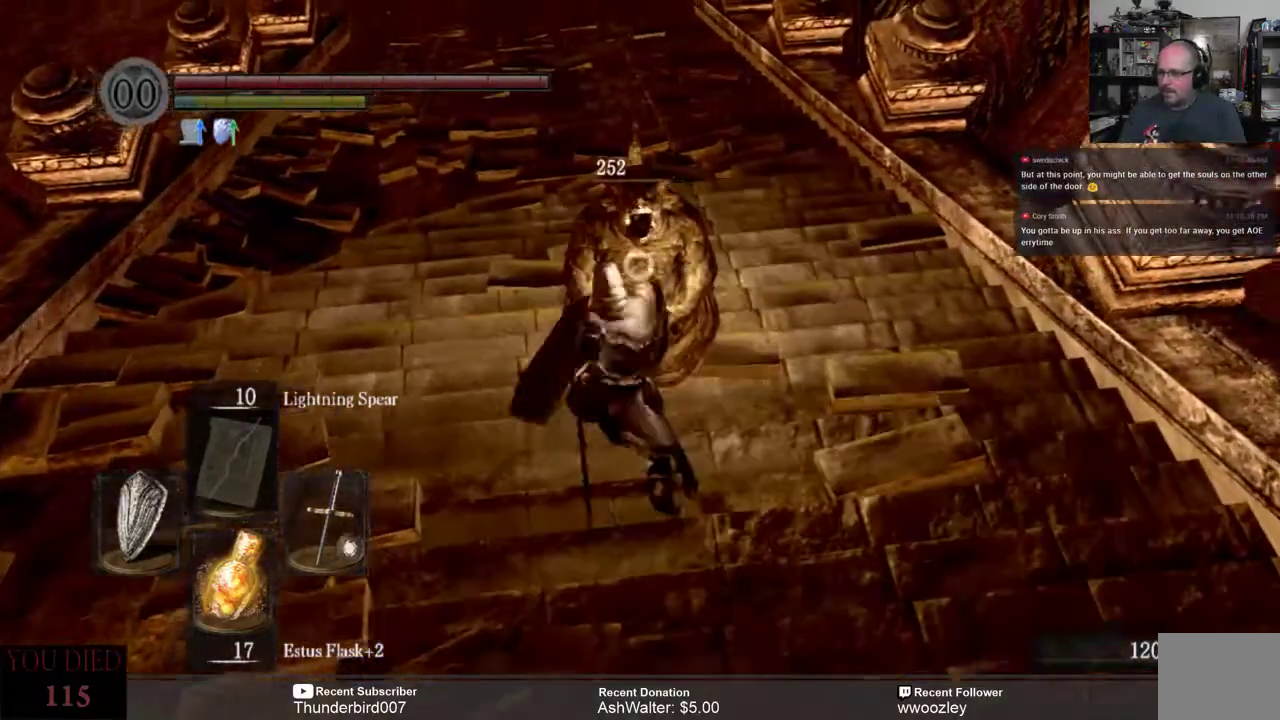
{"buttons": [], "left_stick": "center", "right_stick": "center", "events": []}
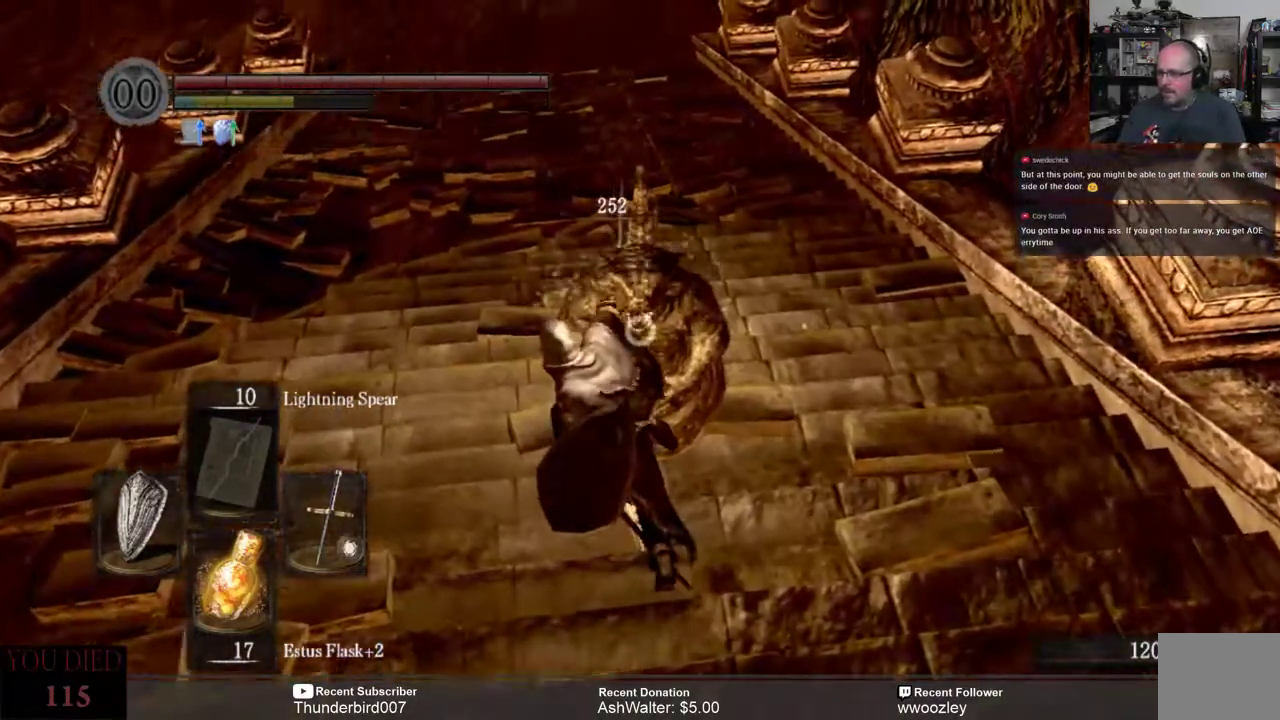
{"buttons": [], "left_stick": "center", "right_stick": "center", "events": []}
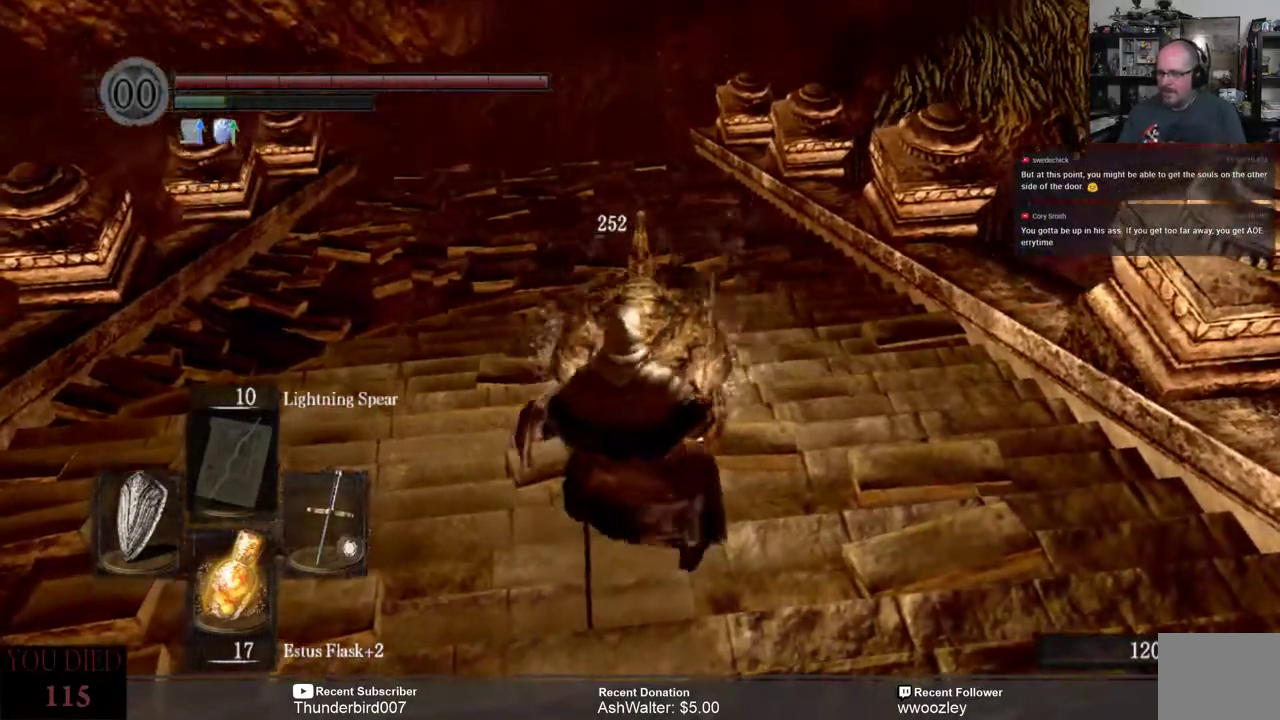
{"buttons": [], "left_stick": "center", "right_stick": "up", "events": [[317, "right_stick", "up"]]}
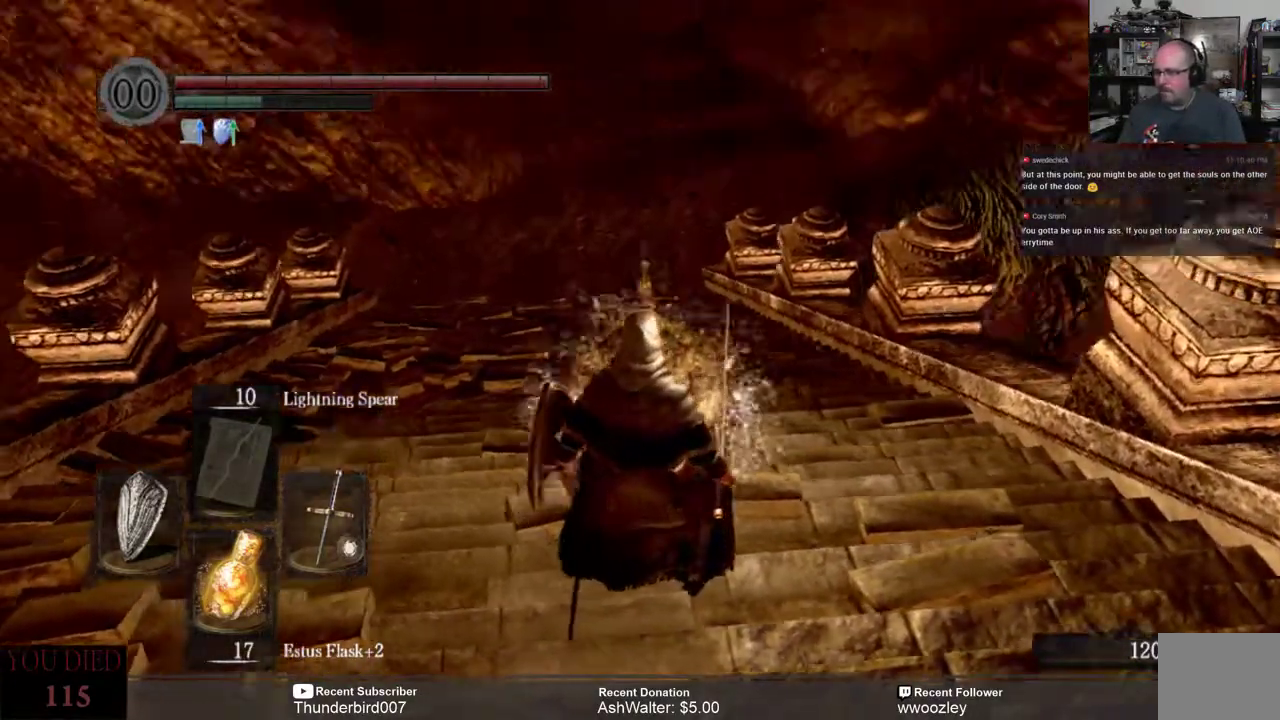
{"buttons": [], "left_stick": "center", "right_stick": "center", "events": [[133, "right_stick", "center"]]}